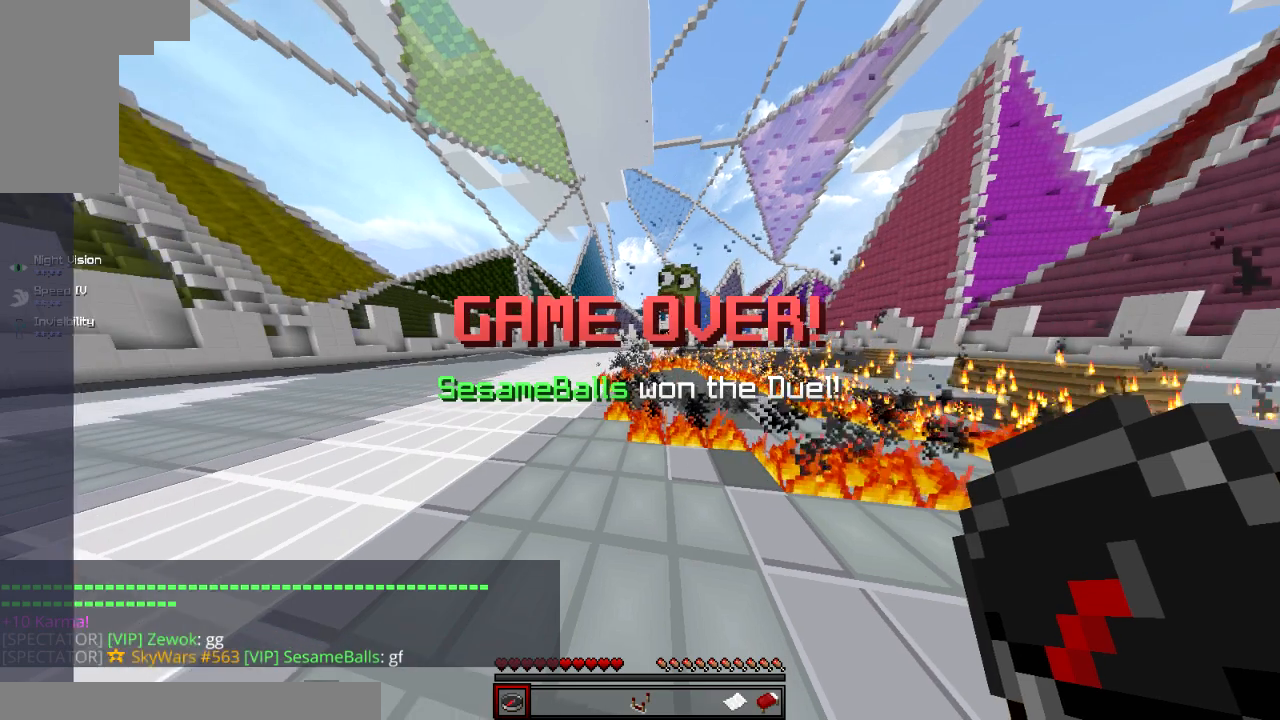
Gameplay with keyboard and mouse; each line is a JSON object with the keys and mouse buttons held at the frame after it. "events" lists presses ("down") and releases ("up") of "a", "d", "s", "space", "w", "mouse_left" and "mouse_right" between this image and that frame as [ms after this image, input, new state], when the widget could be followed in between. "mouse_left", "mouse_right" = the "left", "right" buttons of the "mouse" list. No other keys are recorded. Fast repeated clicks can show as one long hold. Mouse movement is not recorded.
{"keys": [], "mouse": [], "events": []}
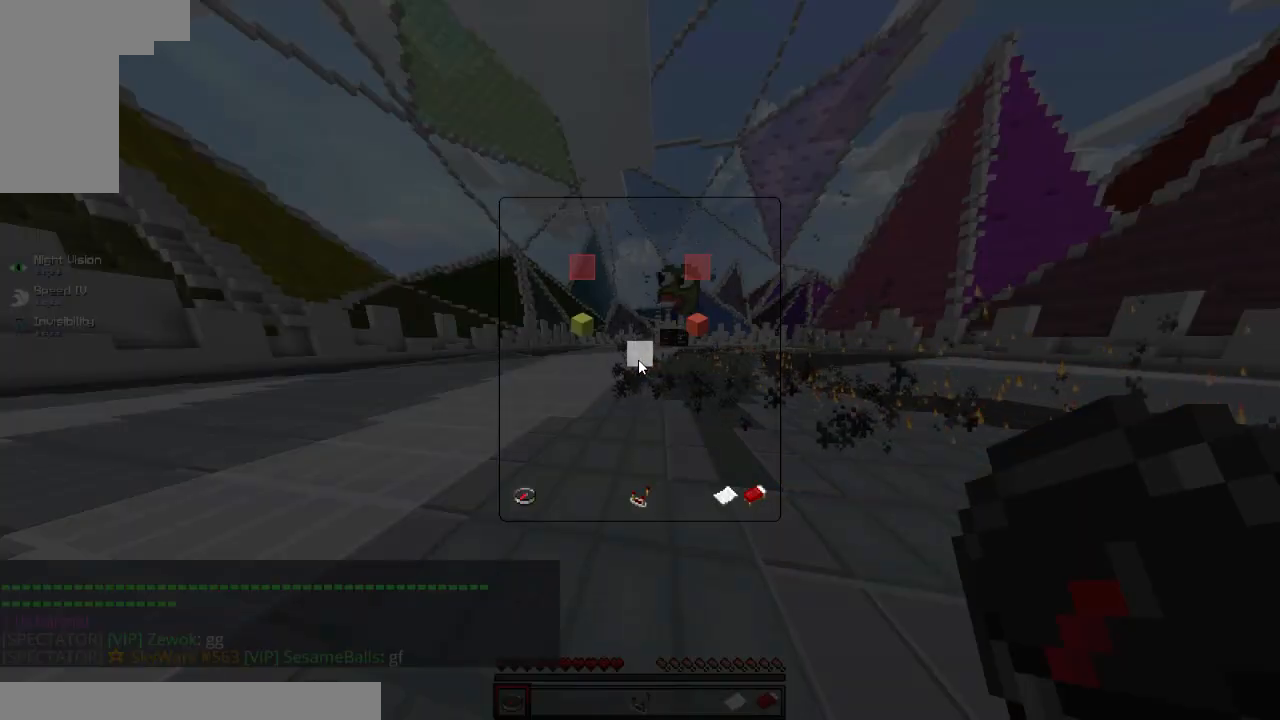
{"keys": [], "mouse": [], "events": []}
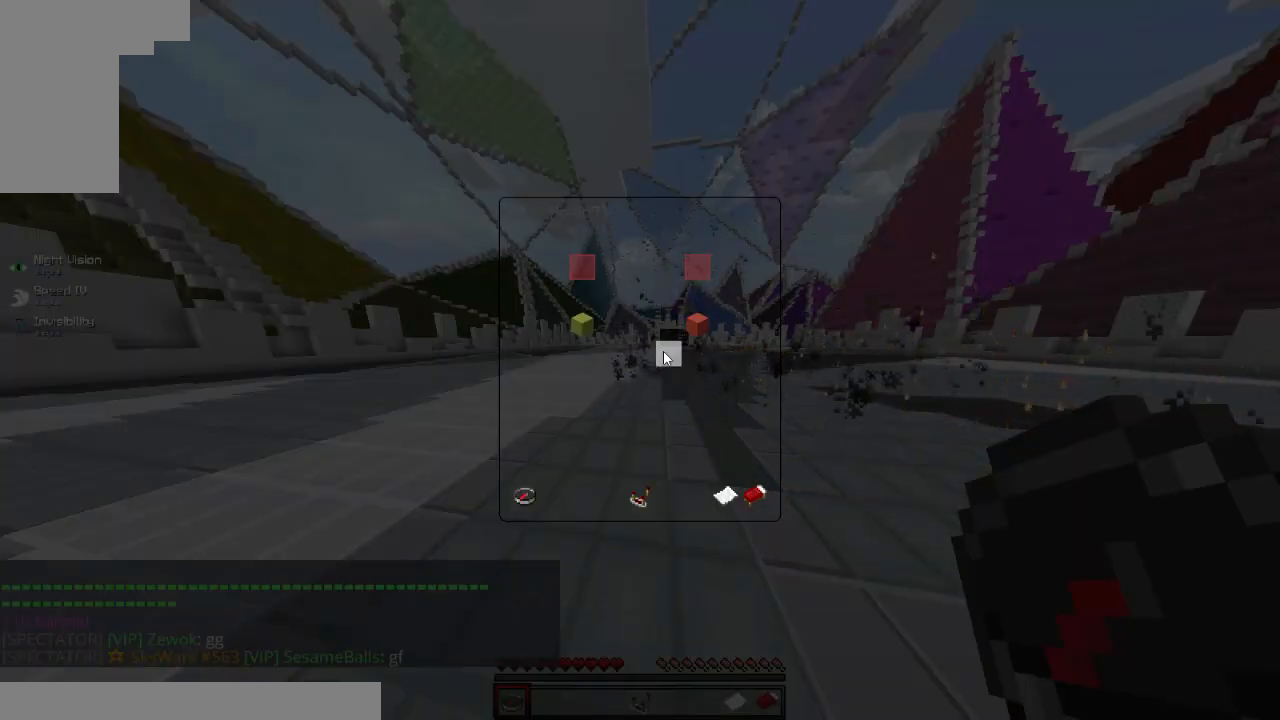
{"keys": [], "mouse": [], "events": []}
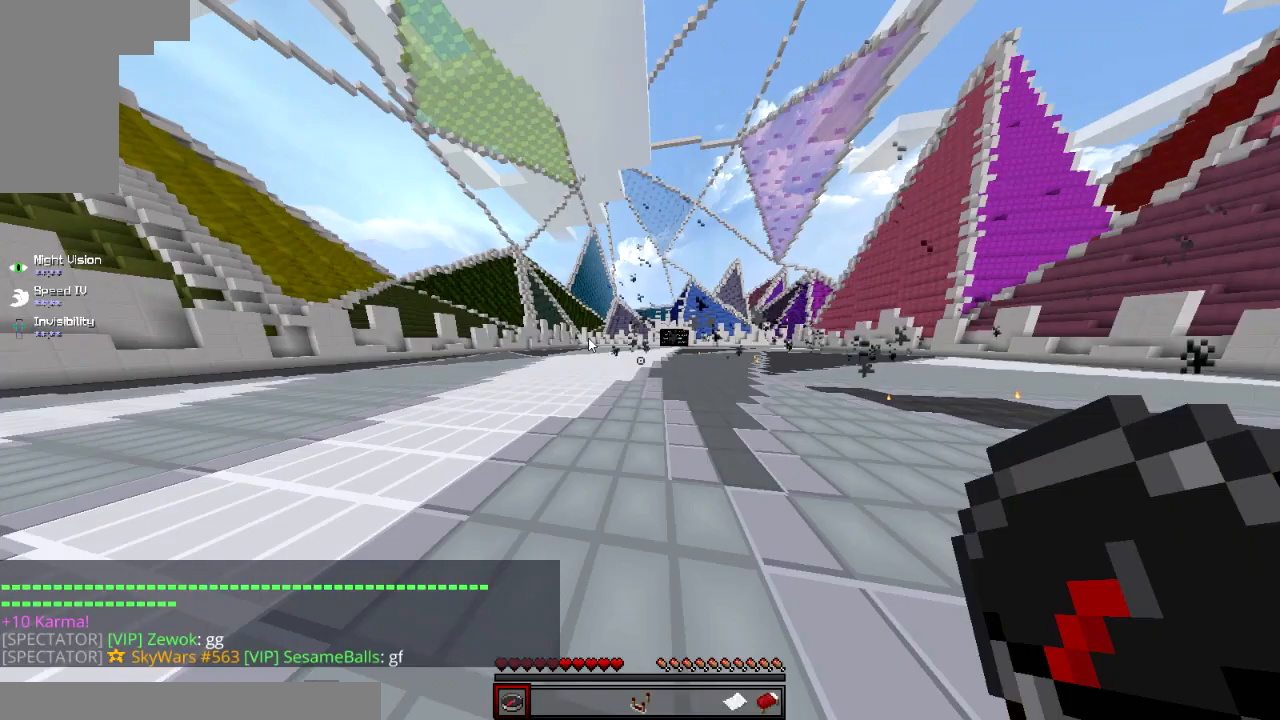
{"keys": ["w"], "mouse": [], "events": [[250, "w", "down"]]}
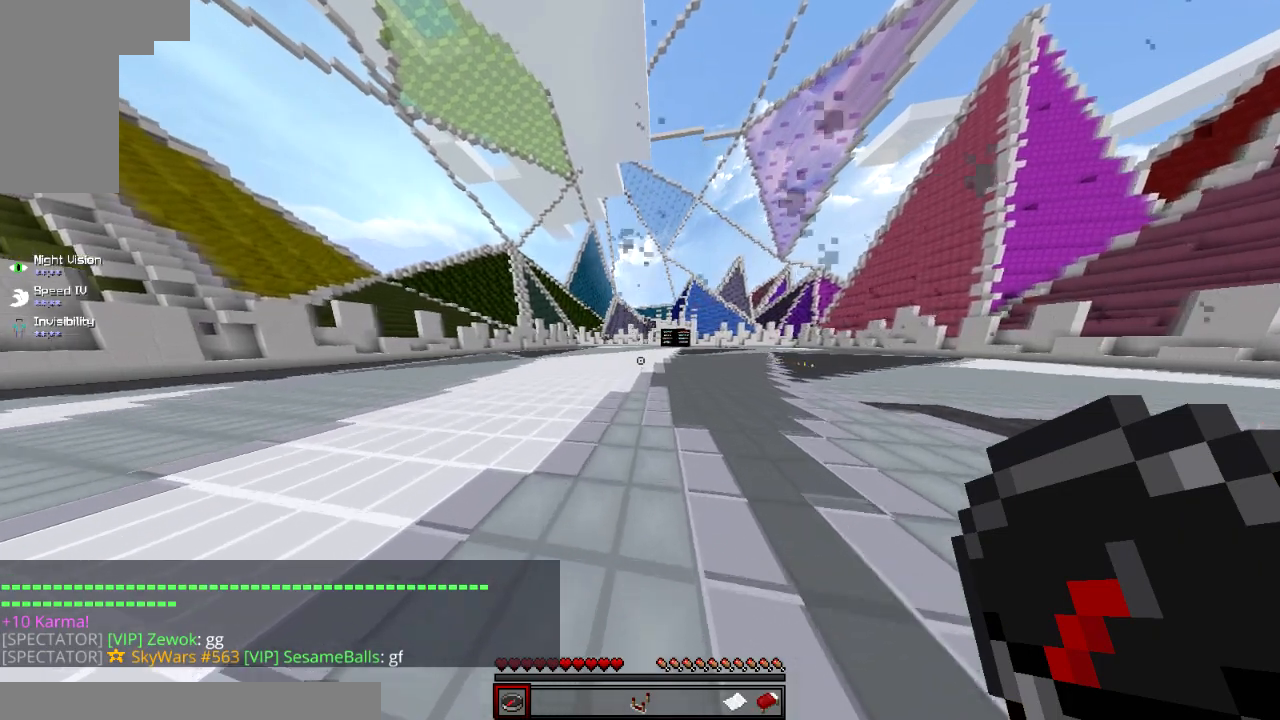
{"keys": ["w"], "mouse": [], "events": []}
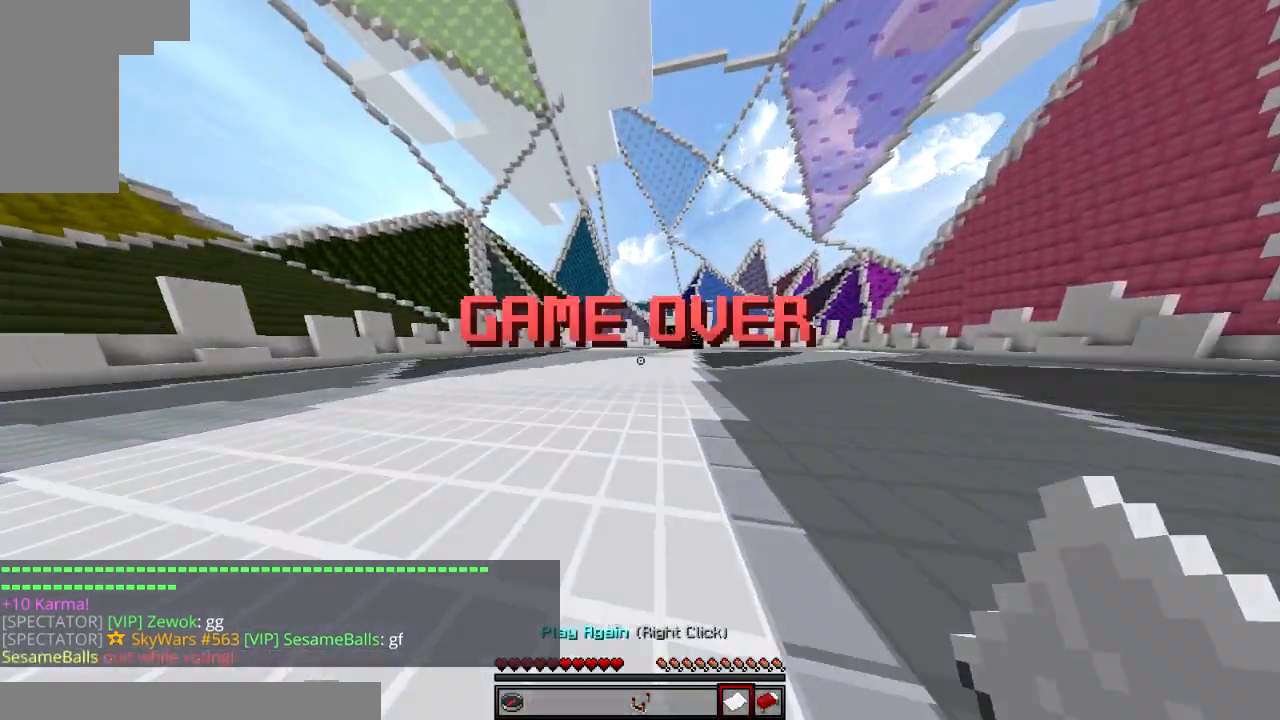
{"keys": ["w"], "mouse": [], "events": [[100, "w", "up"], [233, "w", "down"]]}
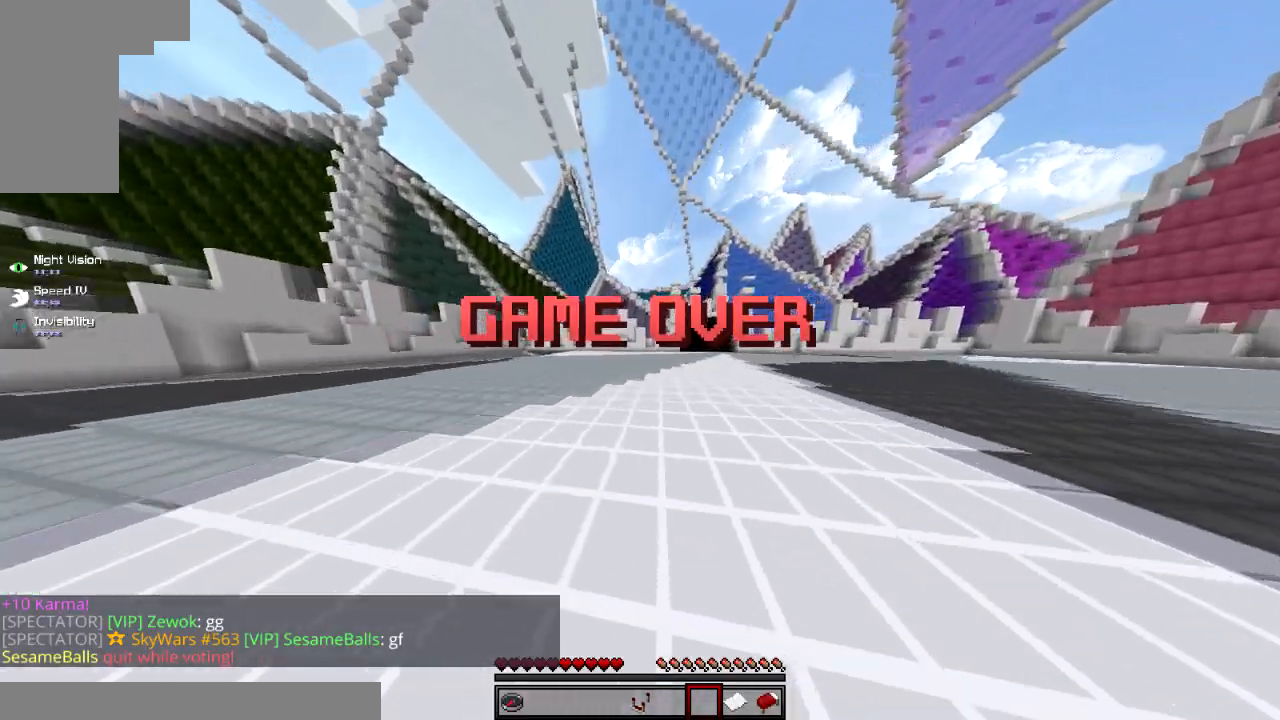
{"keys": ["w"], "mouse": [], "events": []}
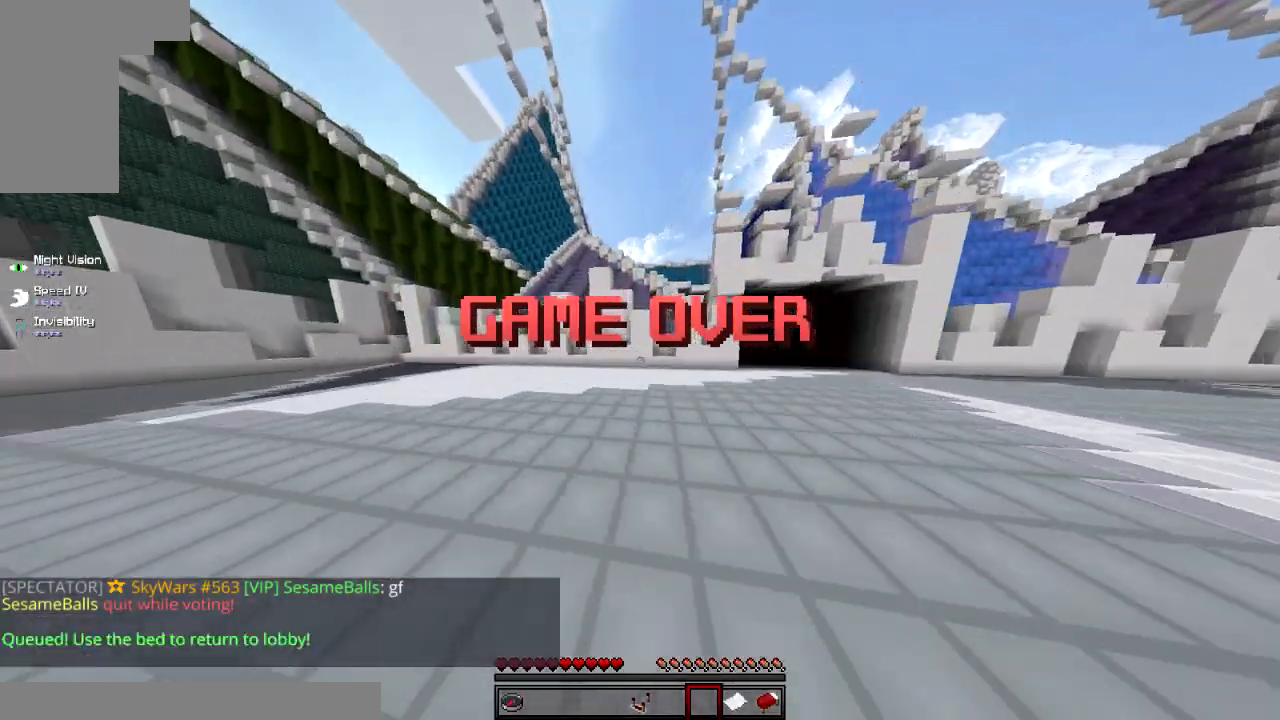
{"keys": [], "mouse": [], "events": [[16, "w", "up"]]}
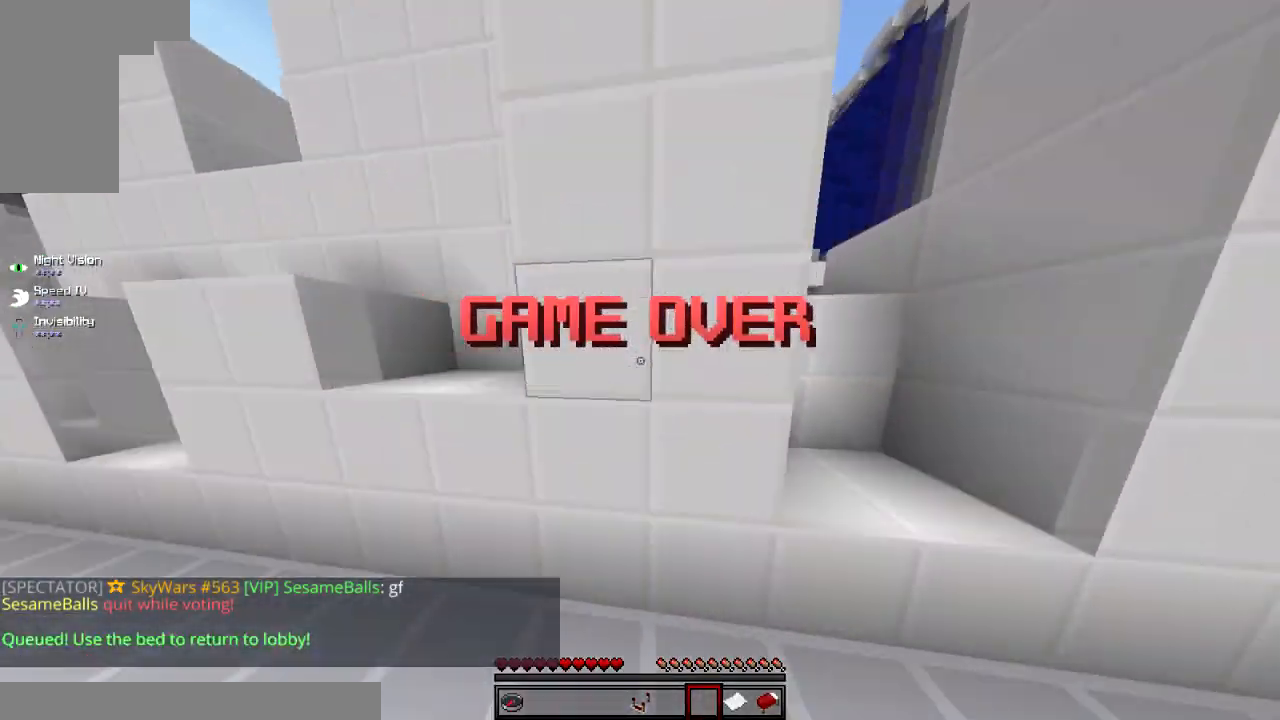
{"keys": ["w"], "mouse": [], "events": [[67, "w", "down"]]}
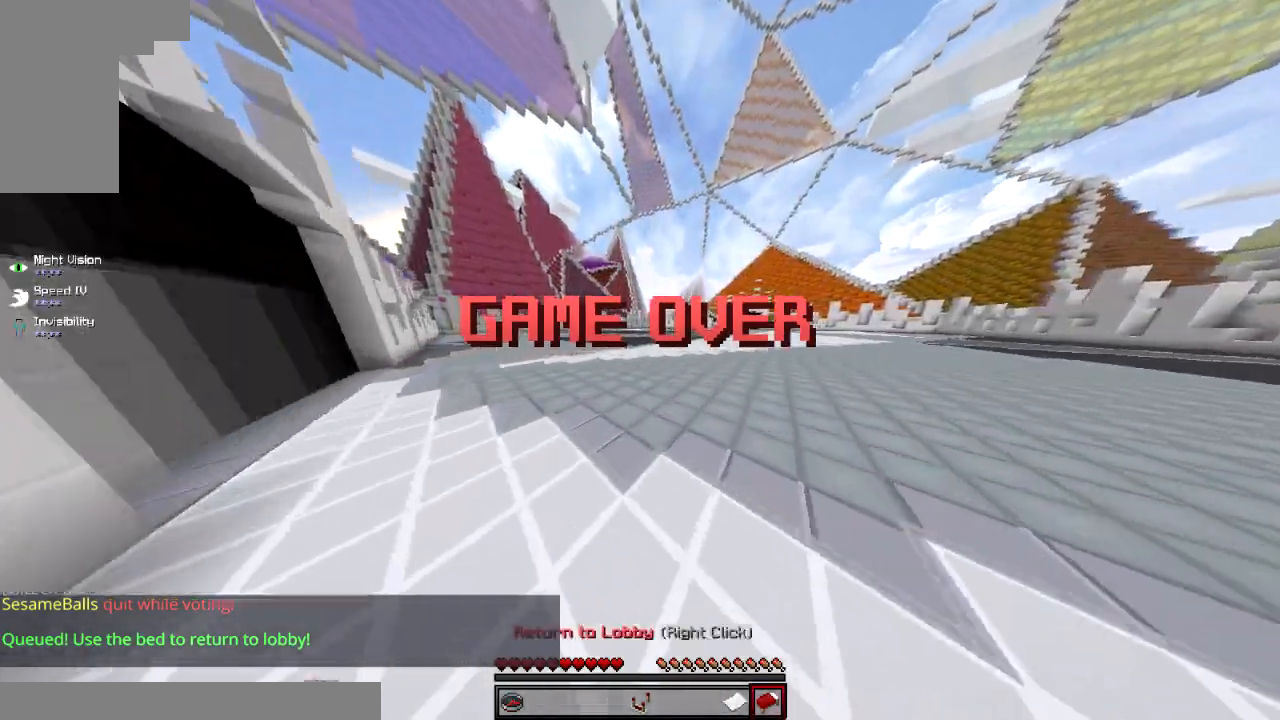
{"keys": ["w"], "mouse": [], "events": []}